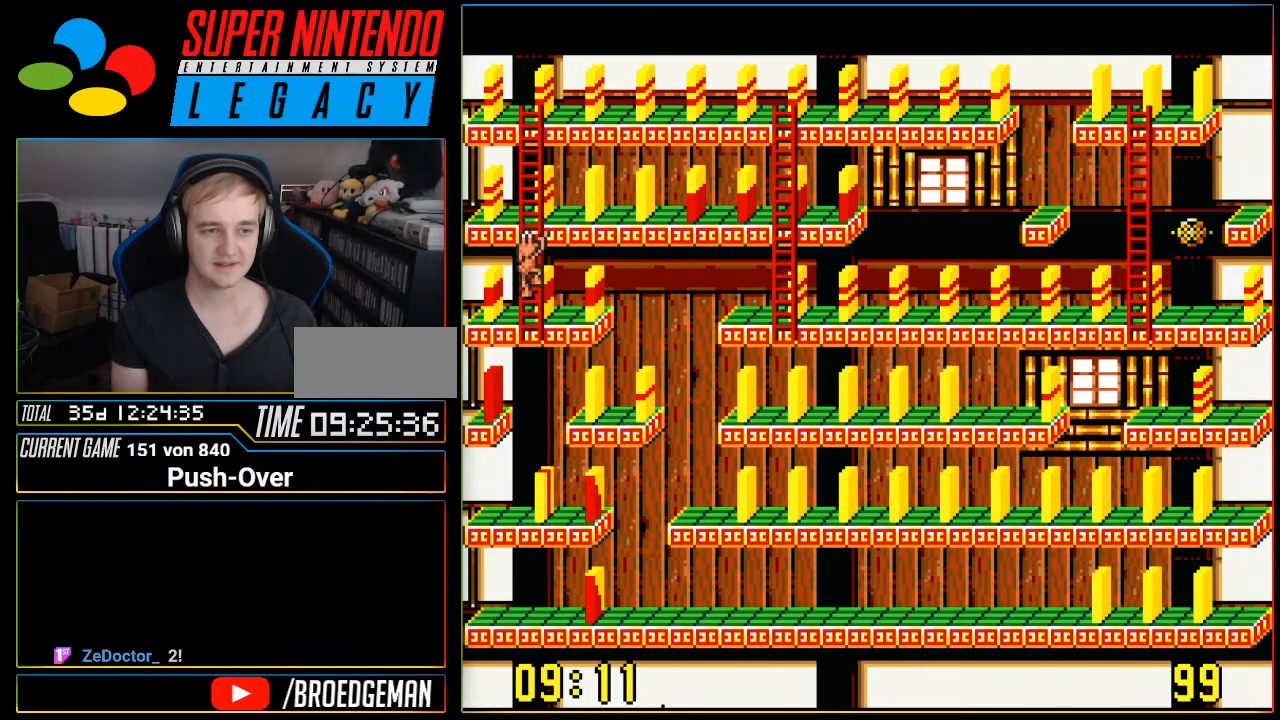
Gameplay with a controller (Nintendo layout); each line is a JSON object with the inputs held at the frame after it. "events" lists button and stick changes between this image and that frame as [ms after this image, input, new state], when the widget could be followed in between. Not read: L3 R3.
{"buttons": [], "events": [[100, "DPAD_DOWN", "up"], [100, "DPAD_RIGHT", "down"], [367, "DPAD_RIGHT", "up"]]}
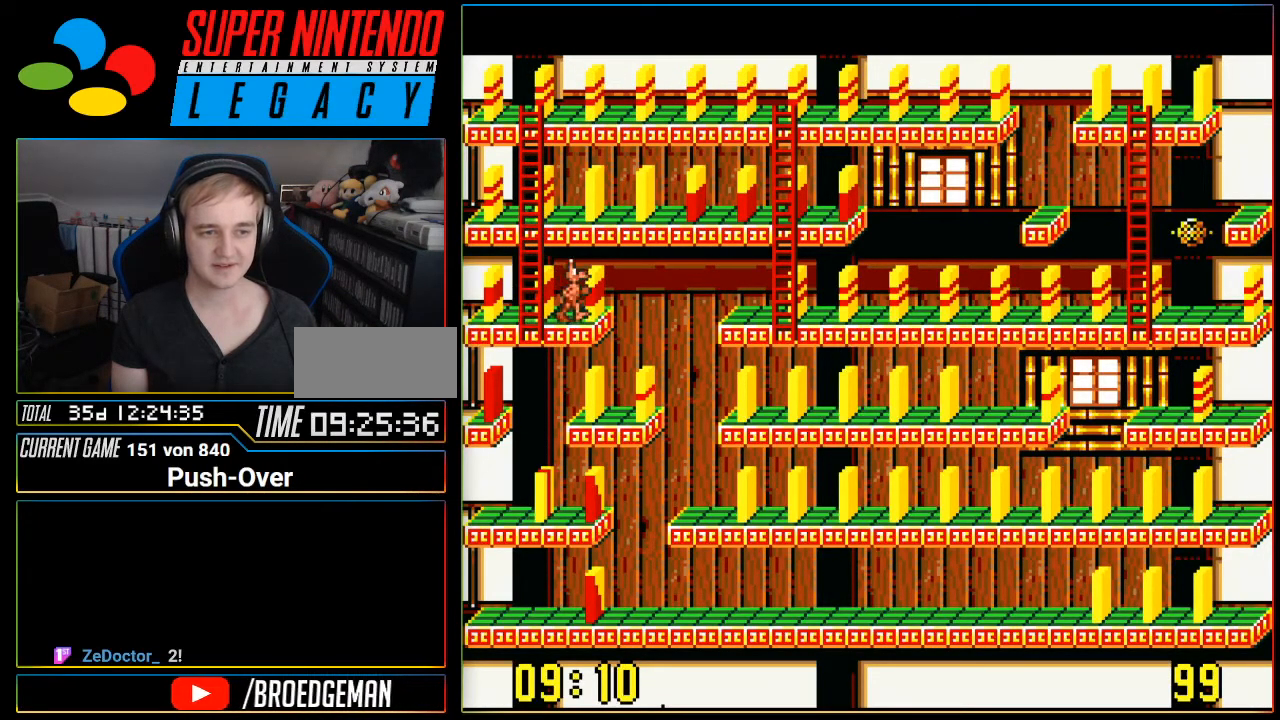
{"buttons": [], "events": [[166, "A", "down"], [400, "A", "up"]]}
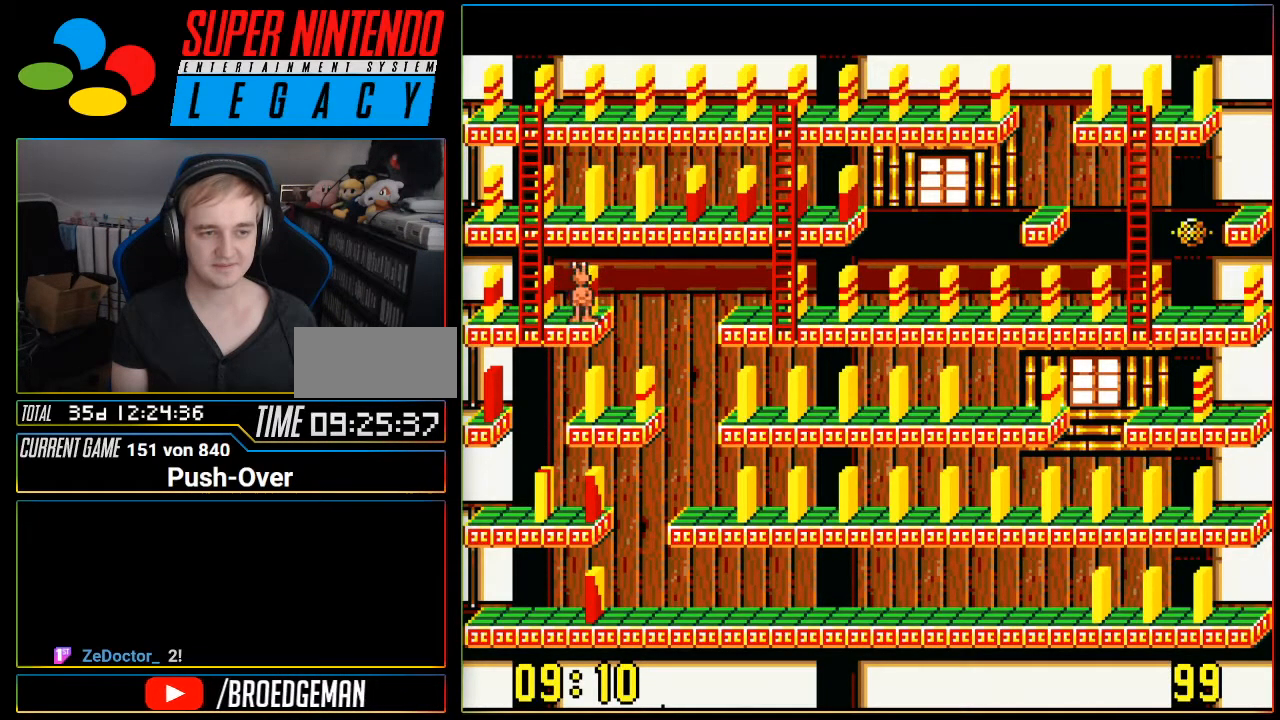
{"buttons": [], "events": []}
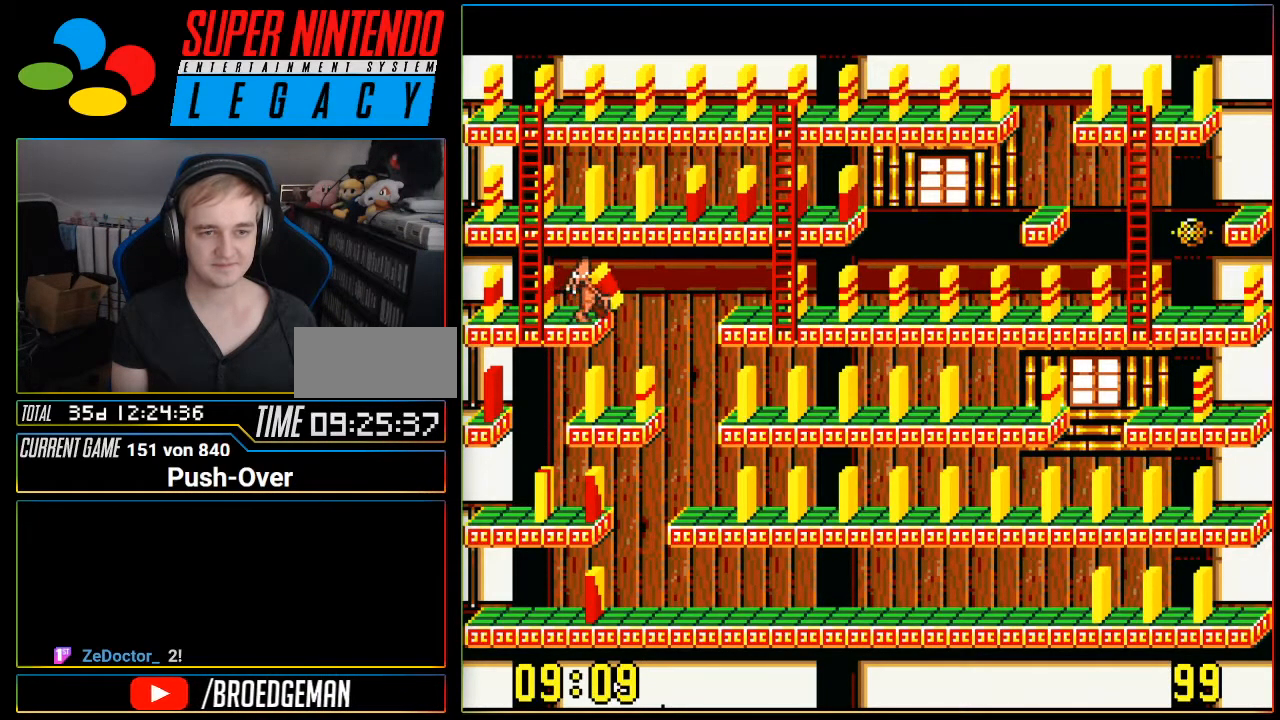
{"buttons": ["DPAD_UP"], "events": [[100, "DPAD_LEFT", "down"], [367, "DPAD_LEFT", "up"], [400, "DPAD_UP", "down"]]}
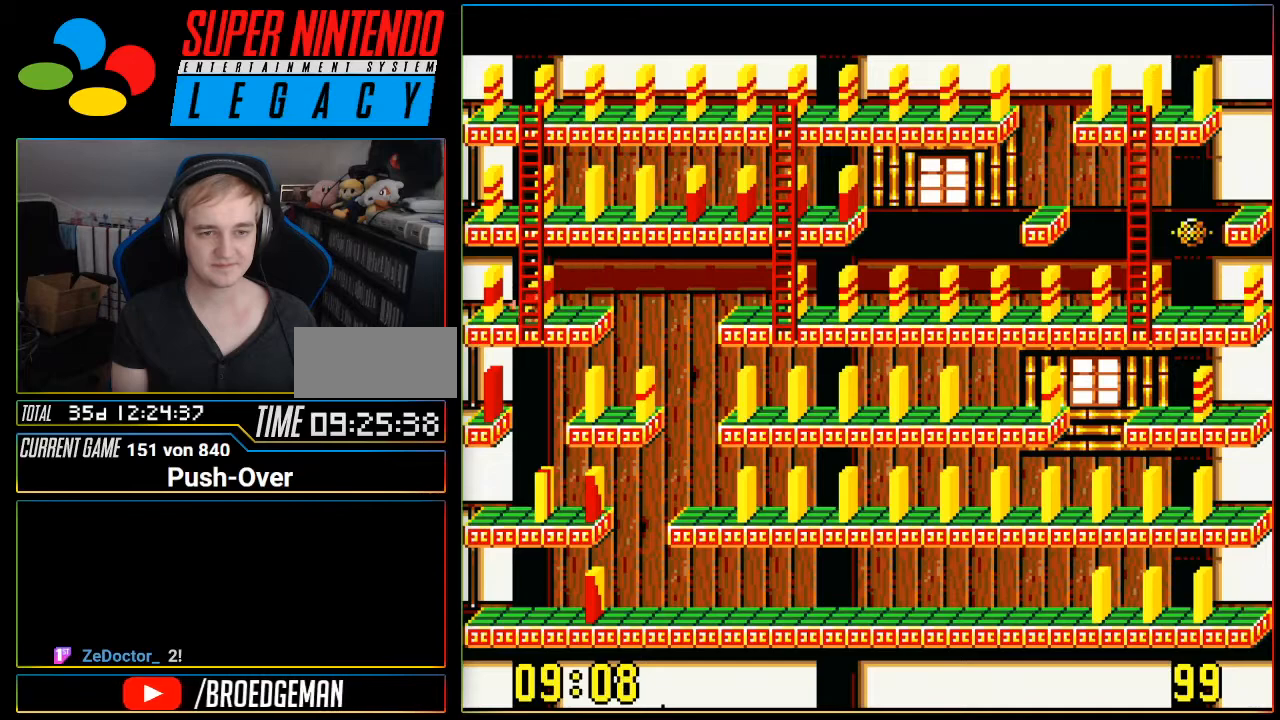
{"buttons": ["DPAD_UP"], "events": []}
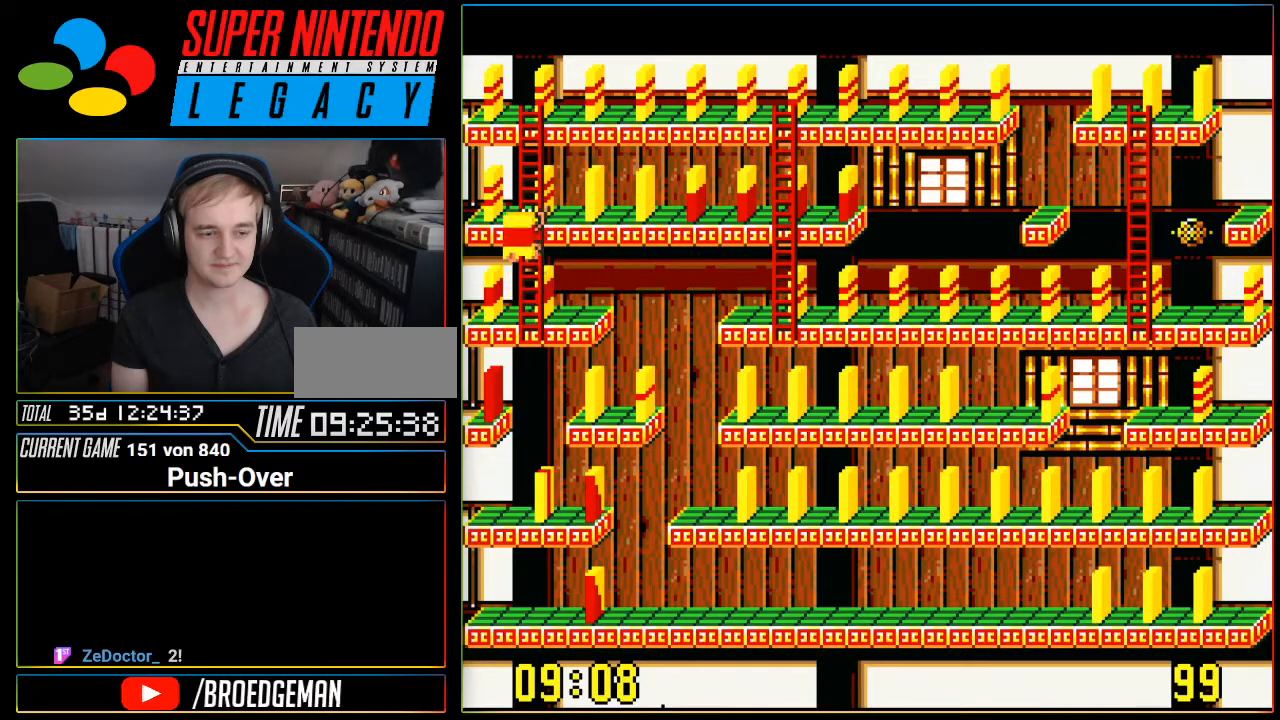
{"buttons": ["DPAD_RIGHT"], "events": [[33, "DPAD_UP", "up"], [66, "DPAD_RIGHT", "down"]]}
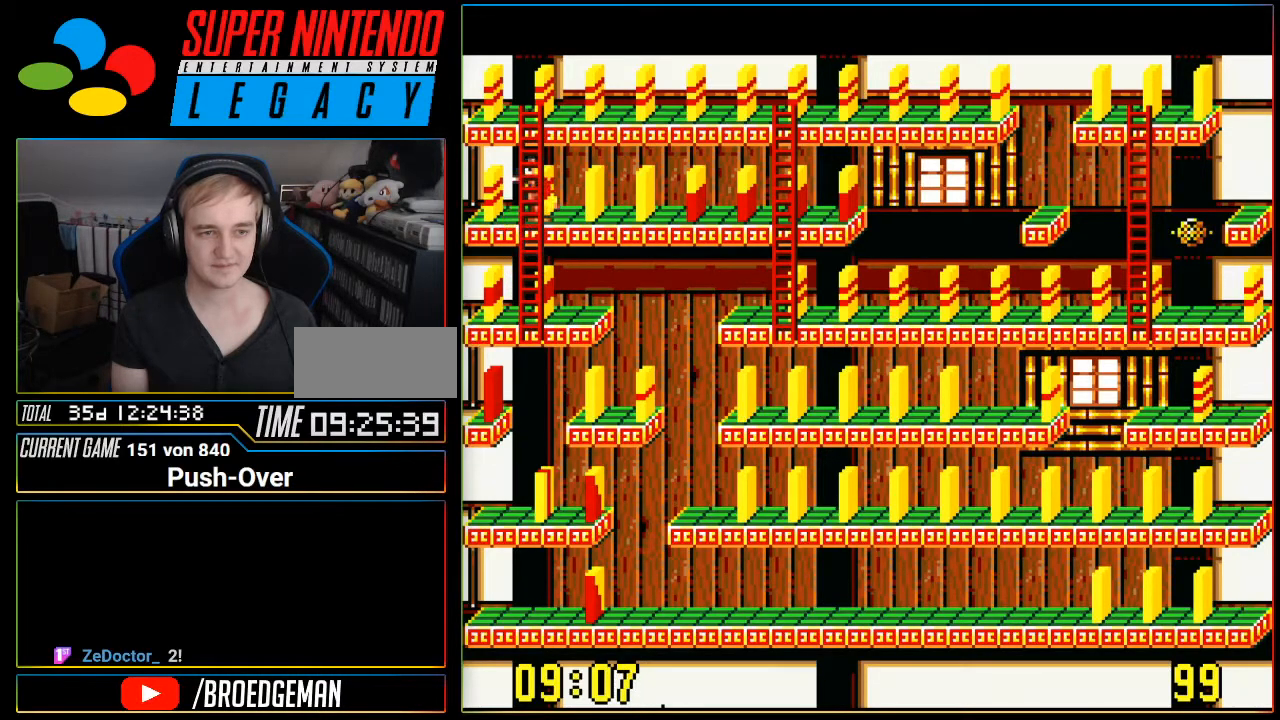
{"buttons": ["DPAD_RIGHT"], "events": []}
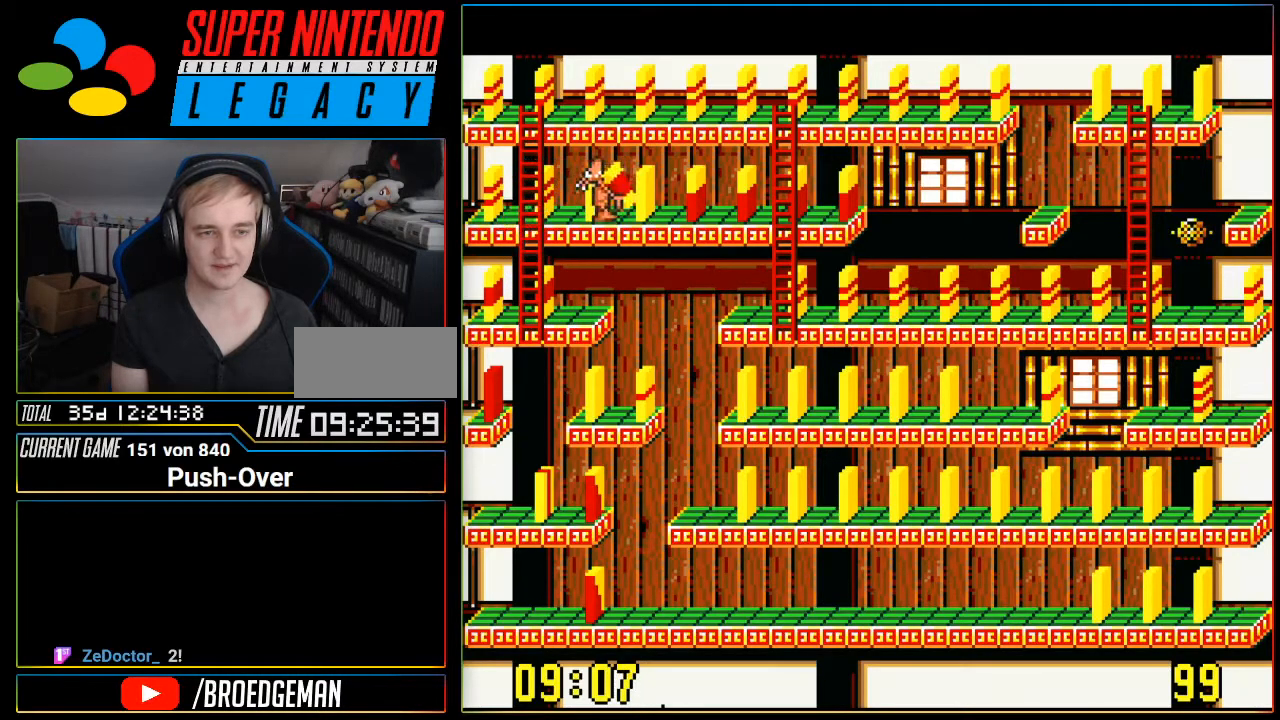
{"buttons": ["DPAD_RIGHT"], "events": []}
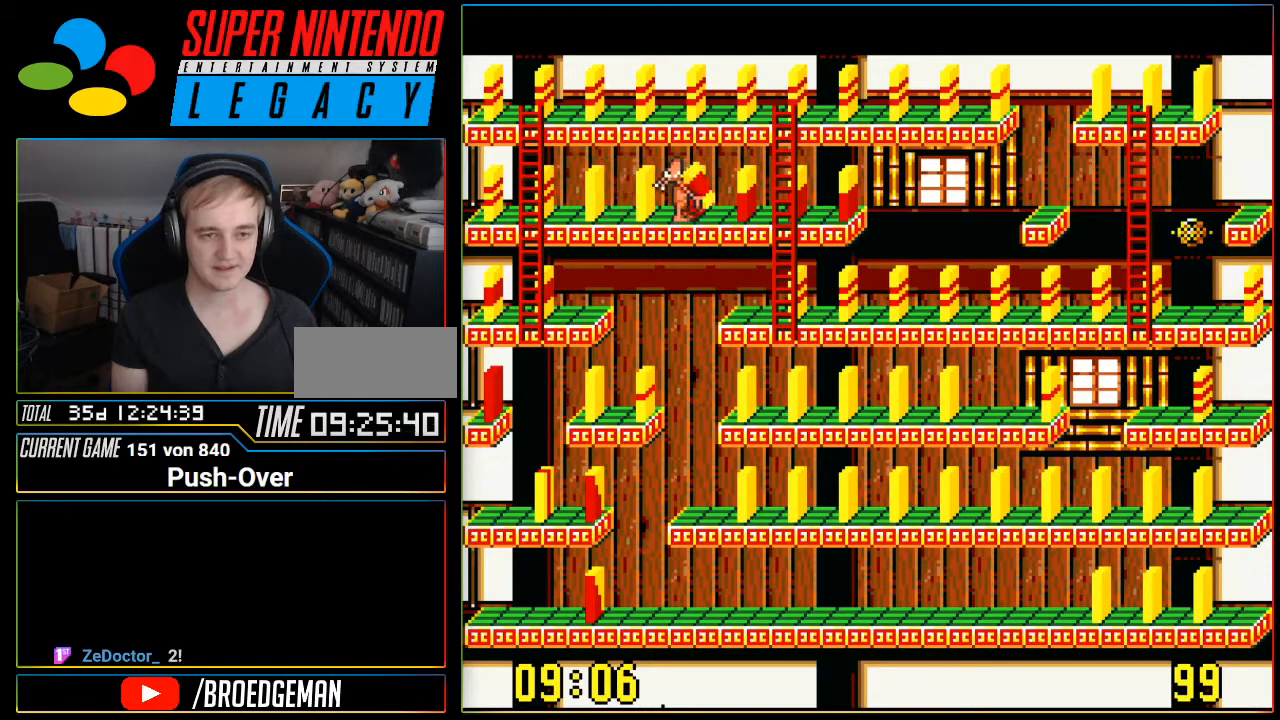
{"buttons": ["DPAD_RIGHT"], "events": []}
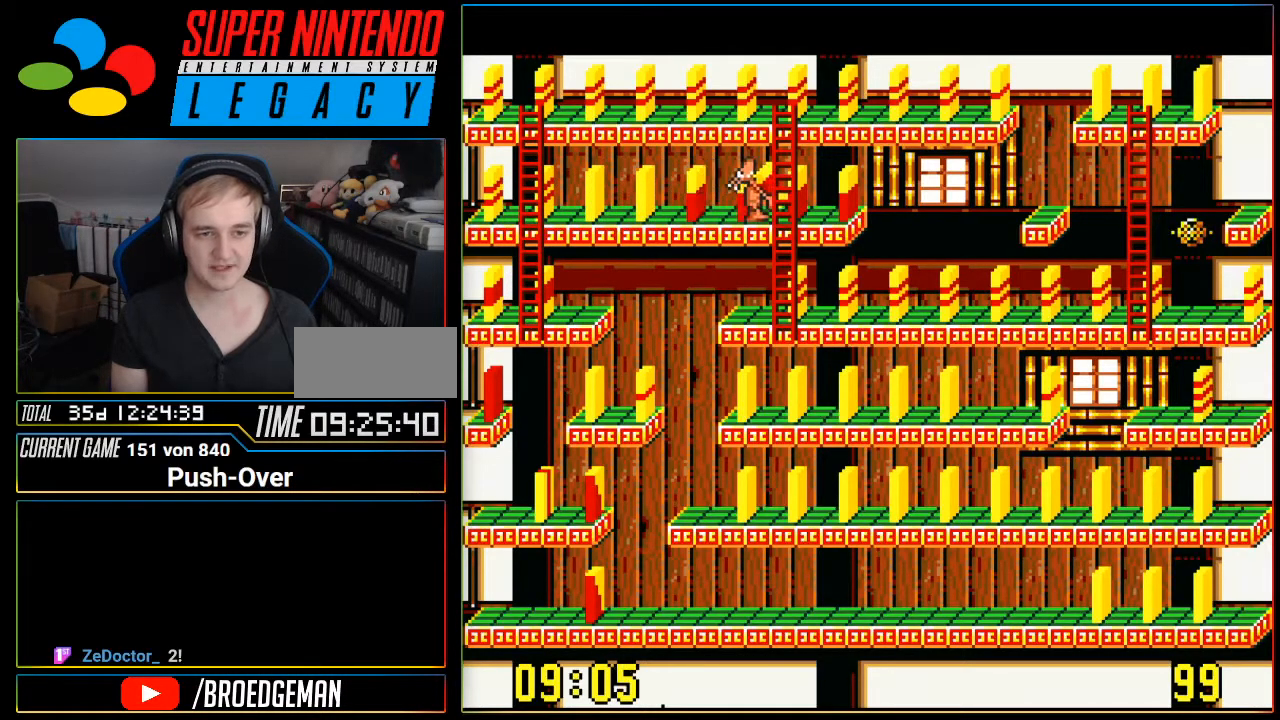
{"buttons": ["DPAD_DOWN"], "events": [[83, "DPAD_RIGHT", "up"], [116, "DPAD_DOWN", "down"]]}
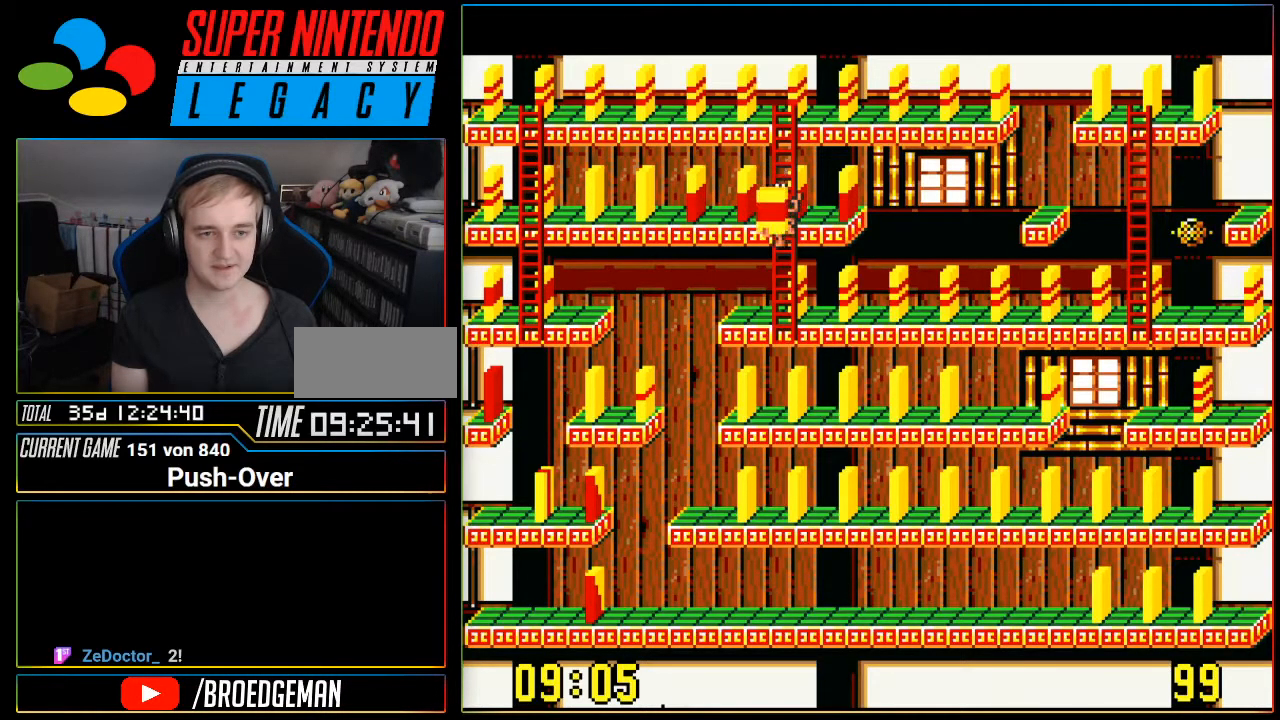
{"buttons": ["DPAD_DOWN"], "events": []}
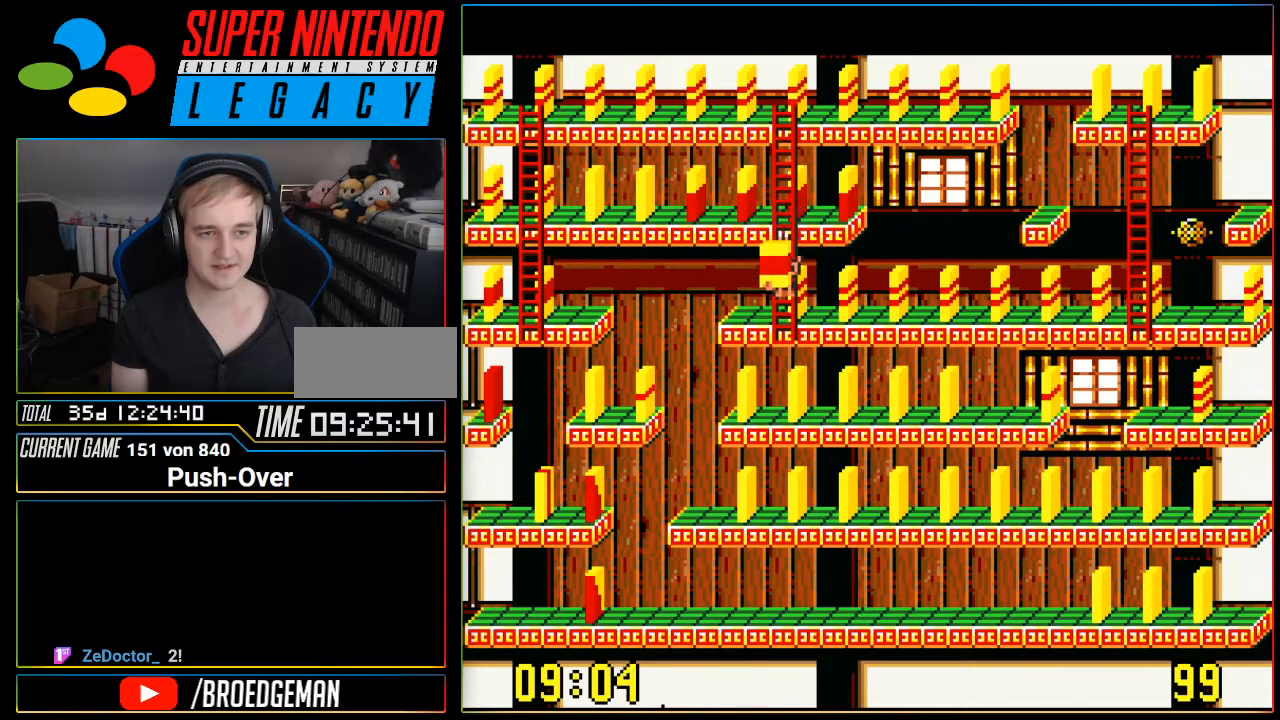
{"buttons": [], "events": [[33, "DPAD_DOWN", "up"], [66, "DPAD_RIGHT", "down"], [100, "DPAD_RIGHT", "up"], [116, "DPAD_RIGHT", "down"], [317, "DPAD_RIGHT", "up"]]}
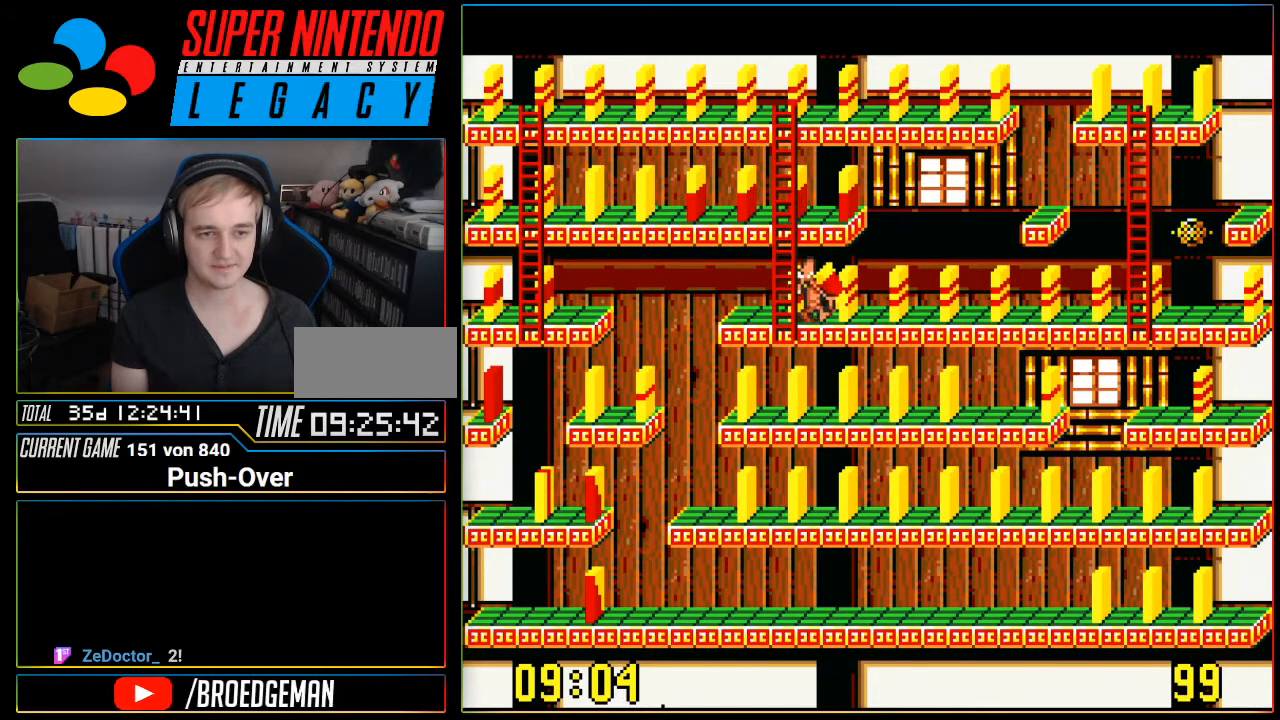
{"buttons": ["DPAD_LEFT"], "events": [[184, "DPAD_LEFT", "down"]]}
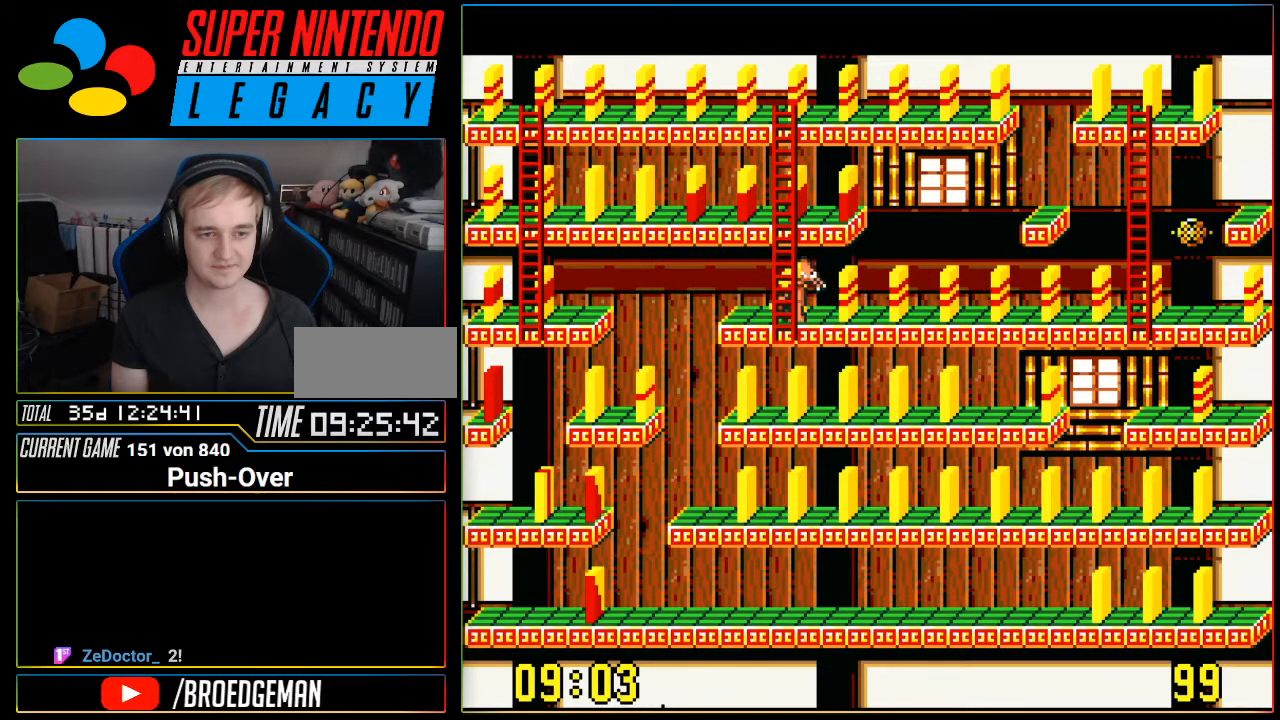
{"buttons": [], "events": [[183, "DPAD_LEFT", "up"]]}
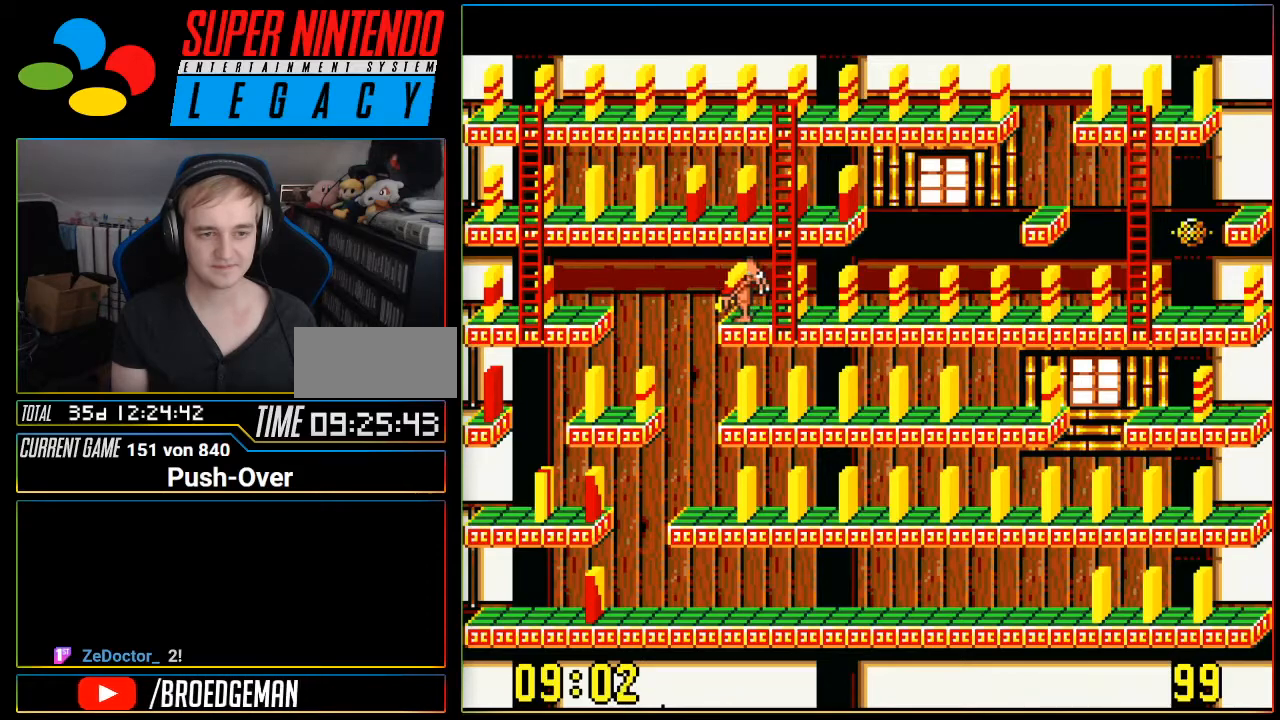
{"buttons": ["A"], "events": [[250, "A", "down"]]}
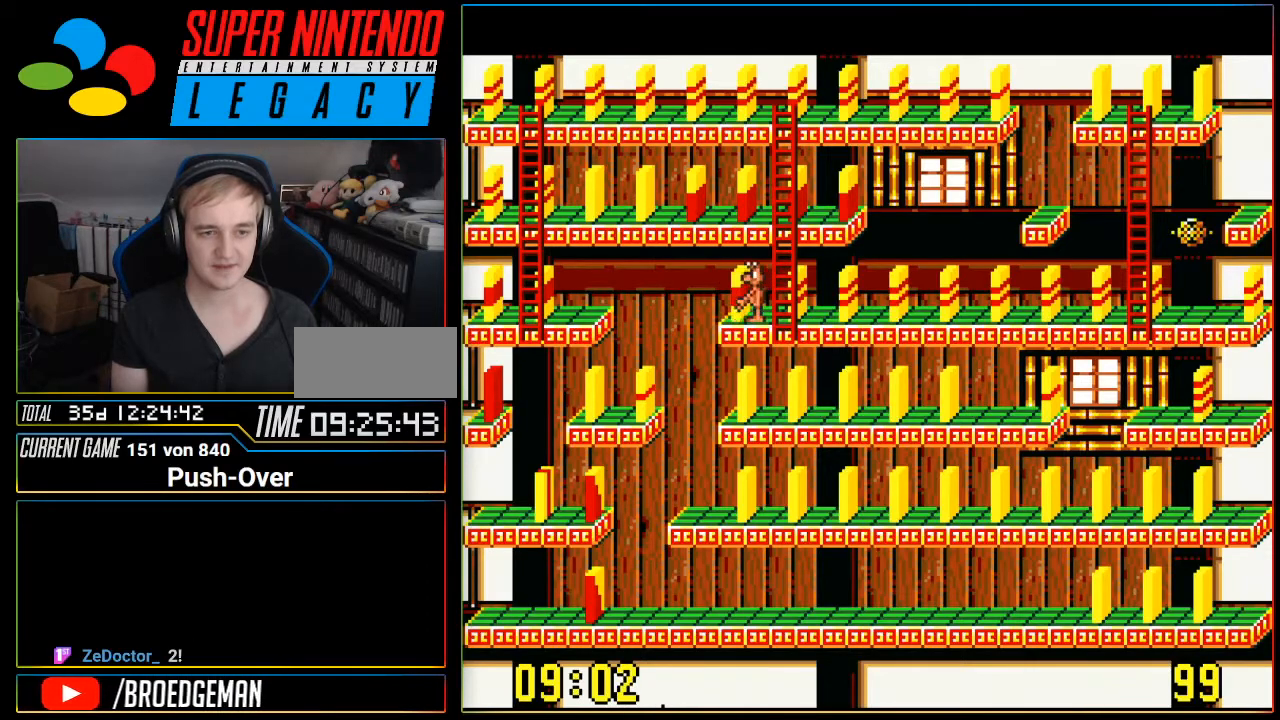
{"buttons": [], "events": [[66, "A", "up"]]}
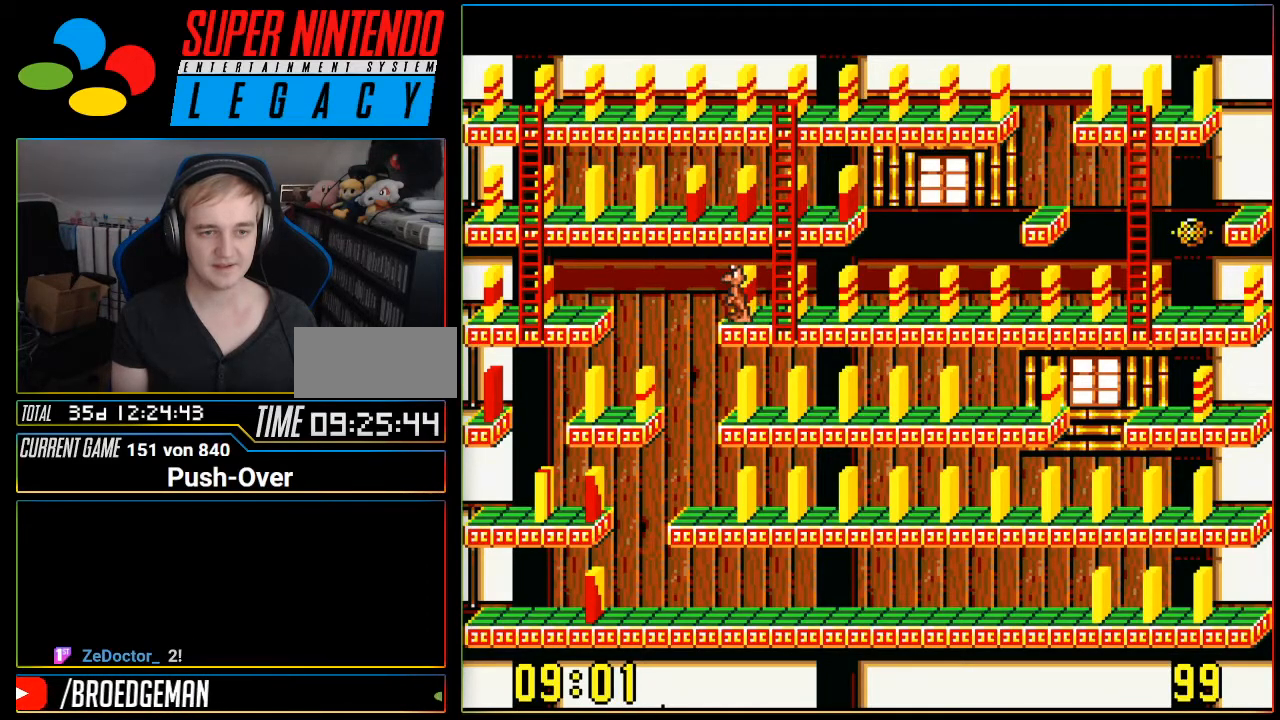
{"buttons": ["DPAD_UP"], "events": [[150, "DPAD_RIGHT", "down"], [284, "DPAD_RIGHT", "up"], [367, "DPAD_UP", "down"]]}
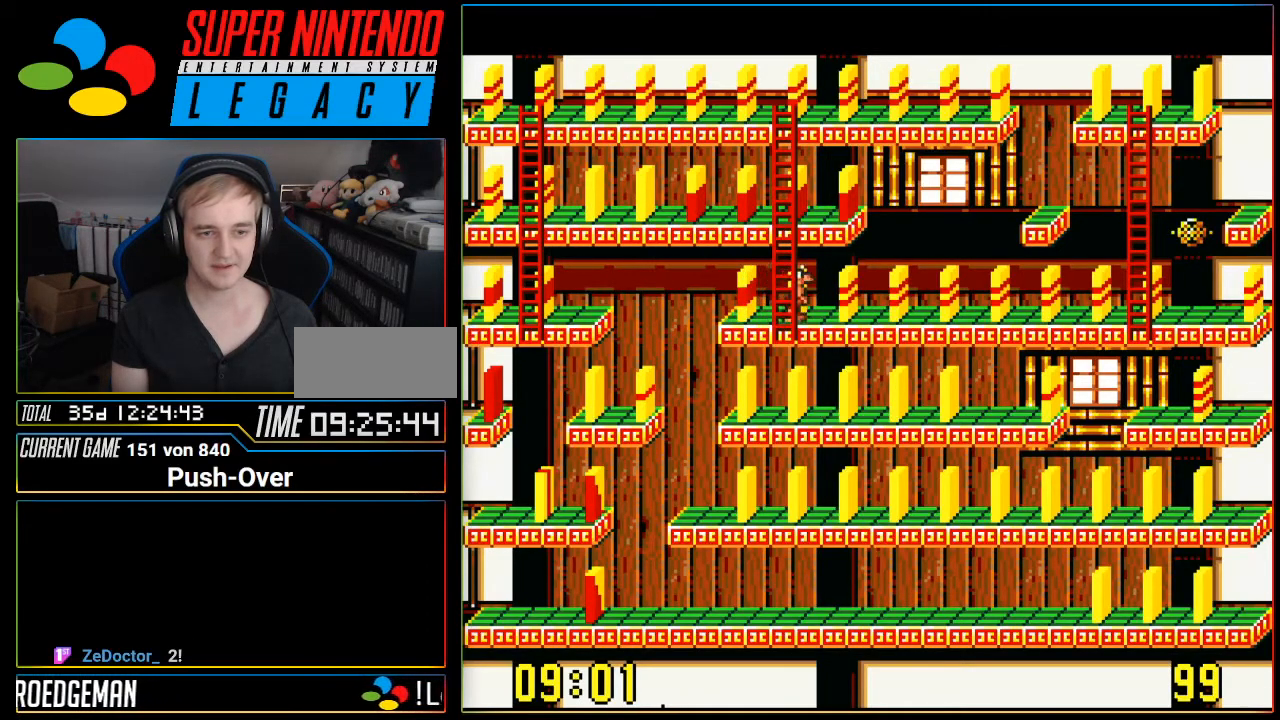
{"buttons": ["DPAD_UP"], "events": []}
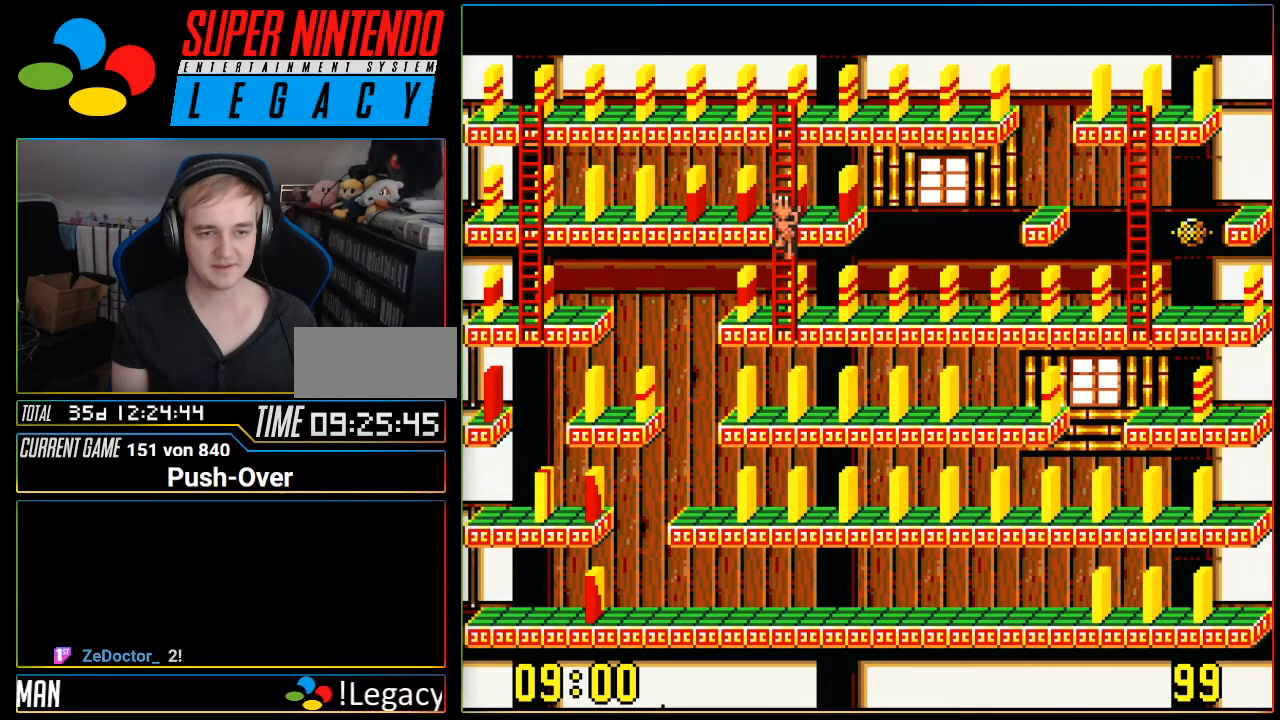
{"buttons": ["DPAD_LEFT"], "events": [[67, "DPAD_UP", "up"], [134, "DPAD_LEFT", "down"]]}
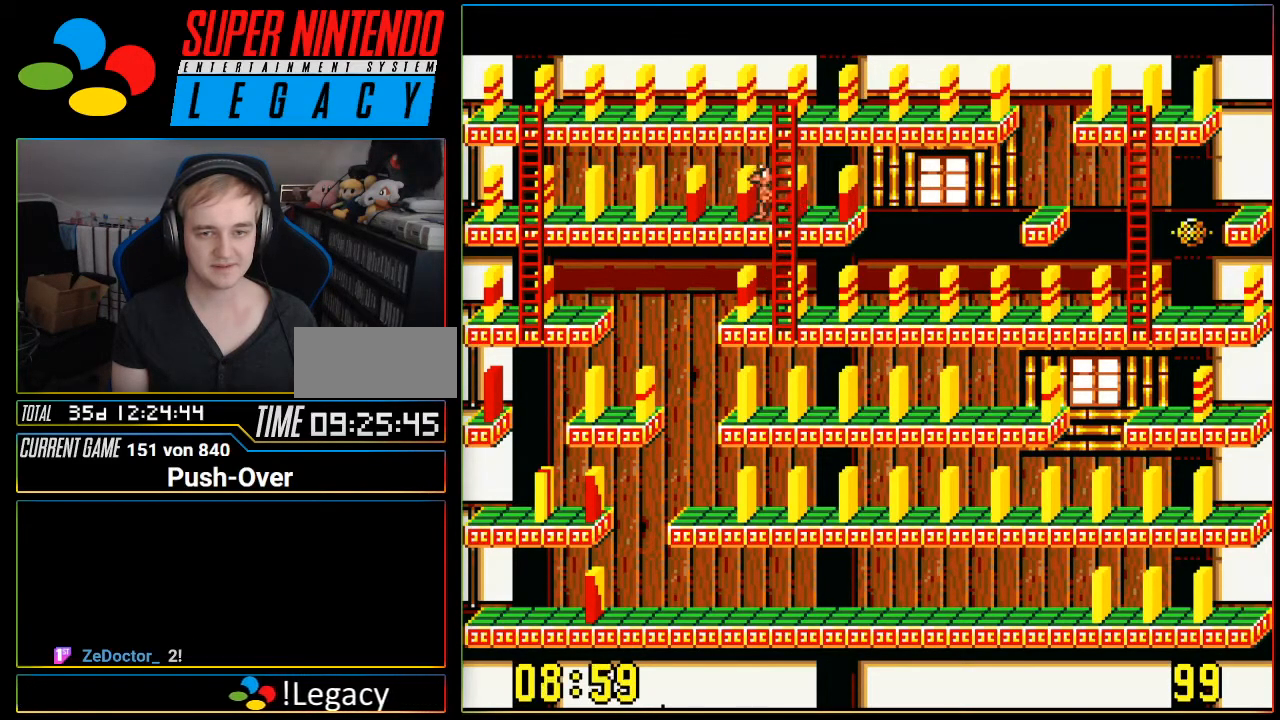
{"buttons": ["DPAD_LEFT"], "events": []}
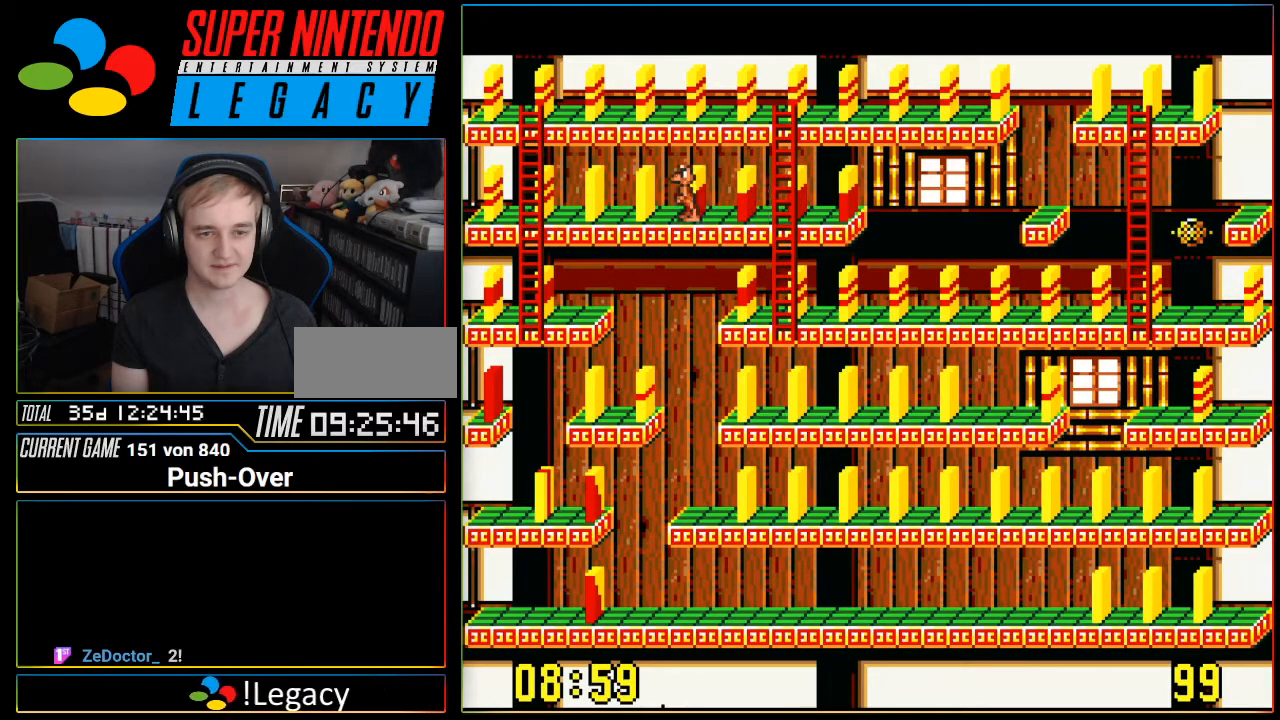
{"buttons": [], "events": [[250, "DPAD_LEFT", "up"]]}
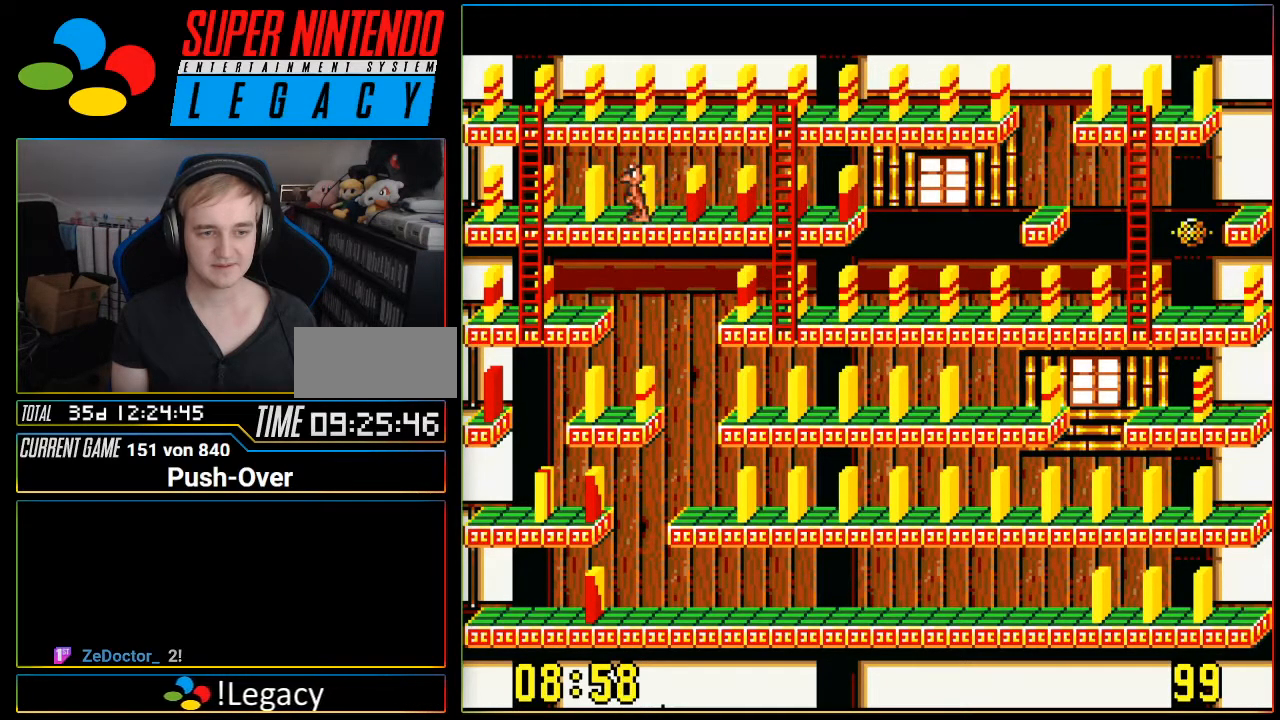
{"buttons": [], "events": []}
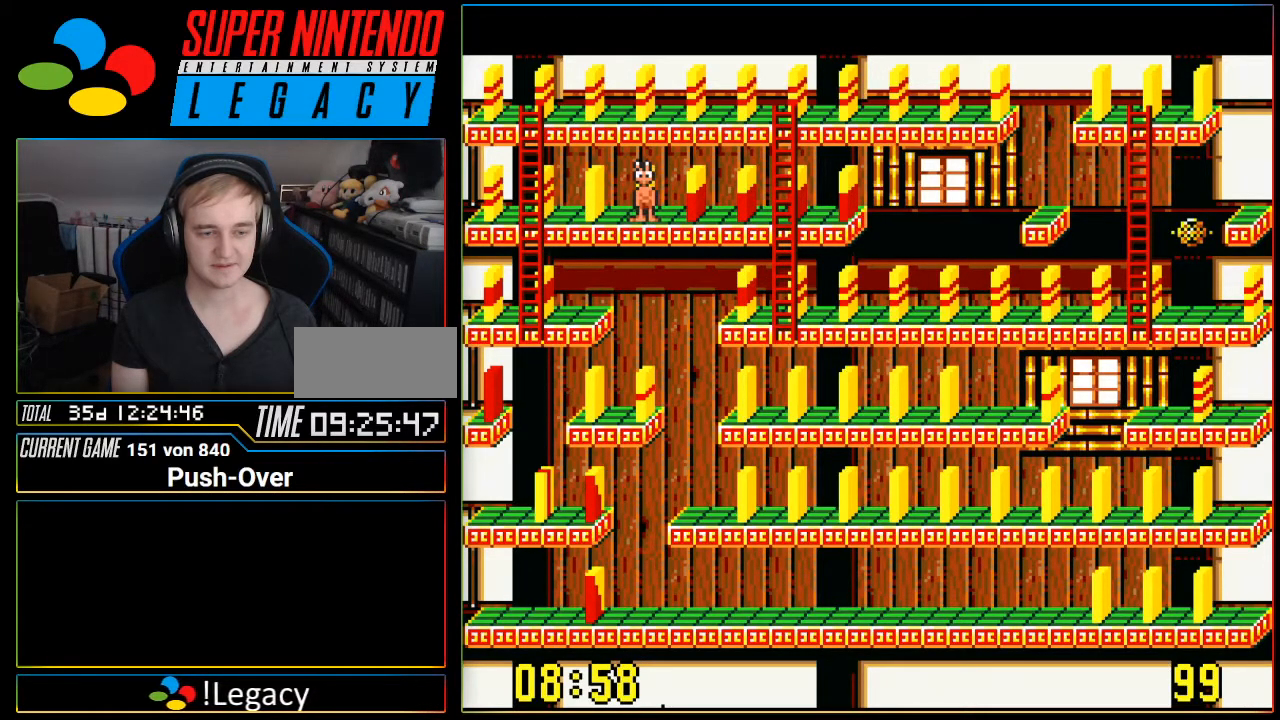
{"buttons": [], "events": []}
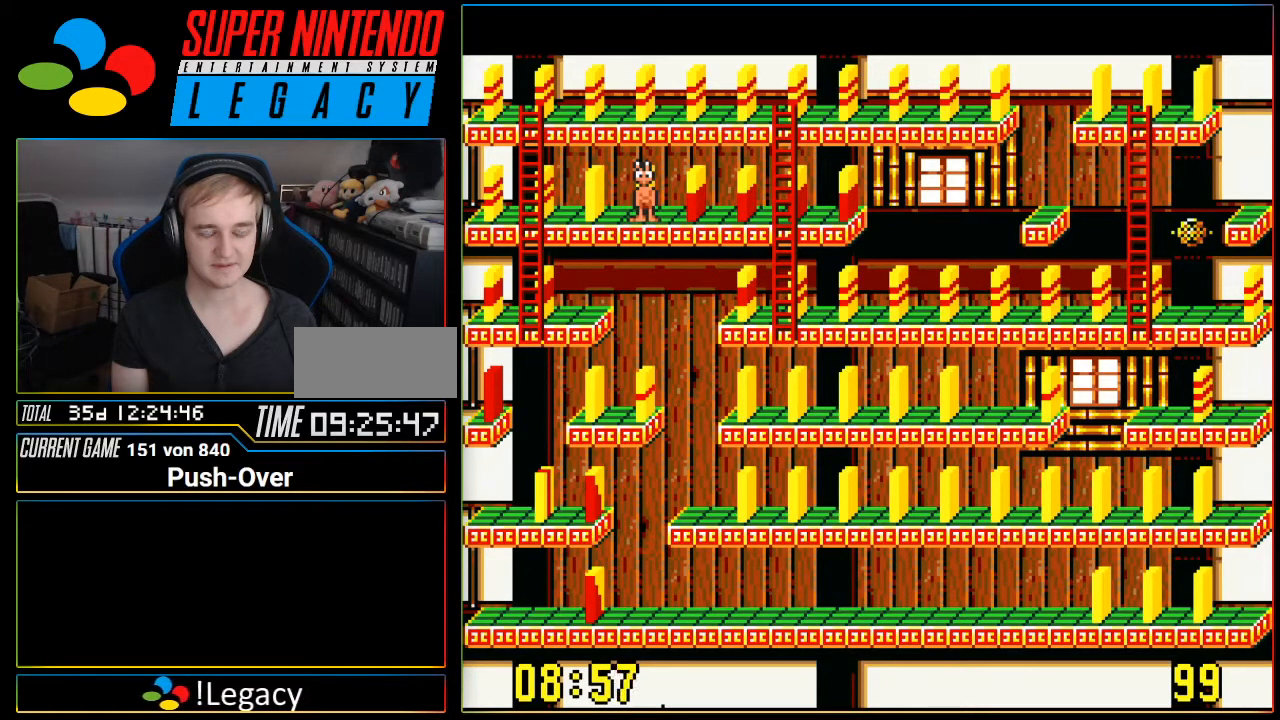
{"buttons": [], "events": []}
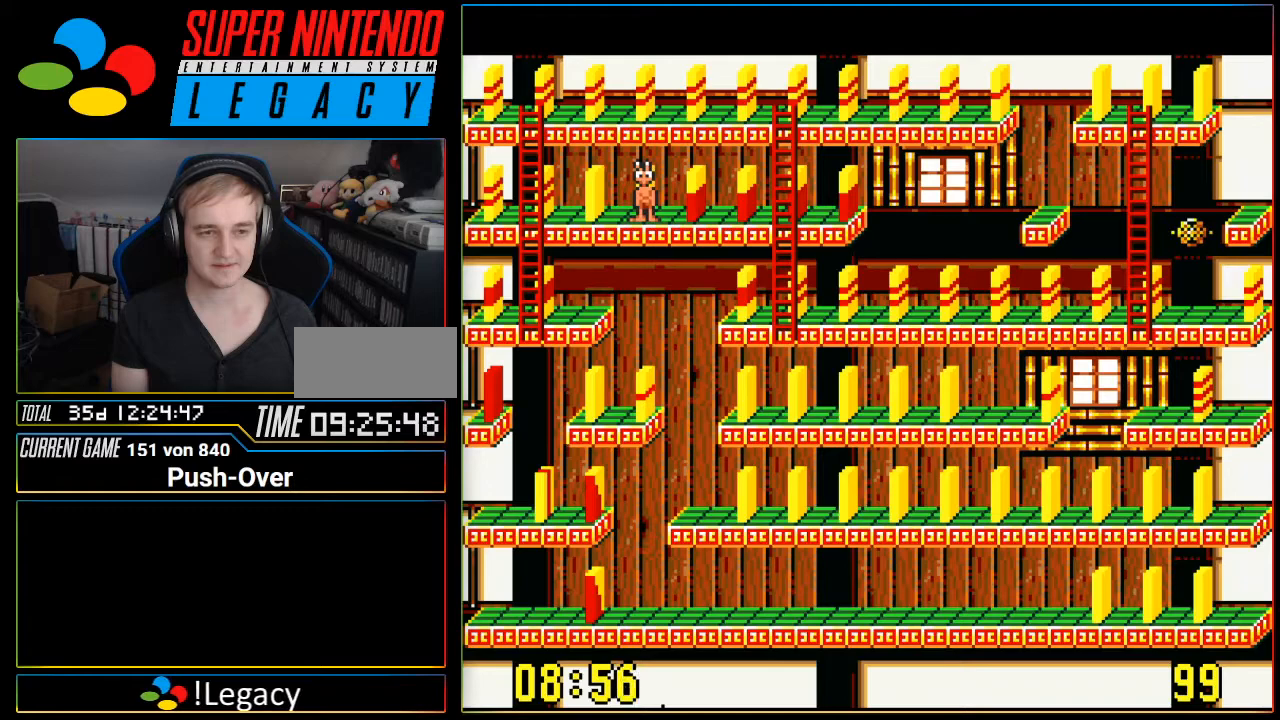
{"buttons": ["DPAD_LEFT"], "events": [[234, "DPAD_LEFT", "down"]]}
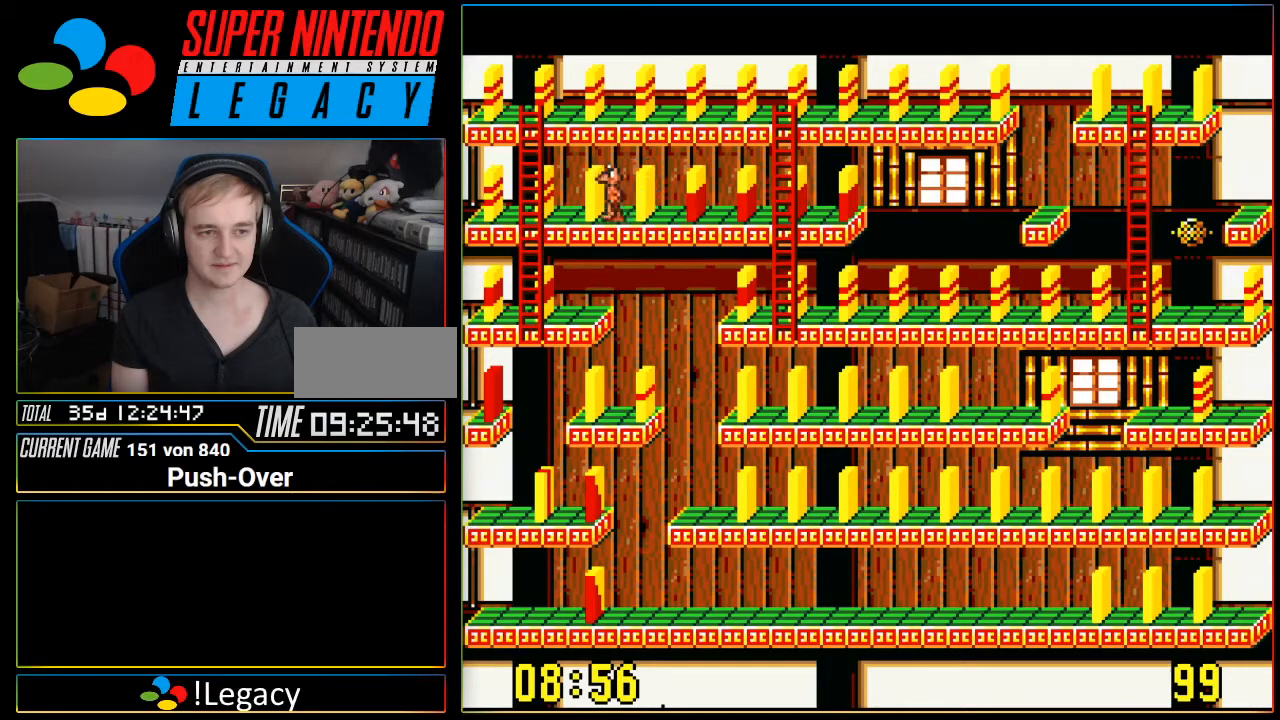
{"buttons": ["DPAD_DOWN"], "events": [[400, "DPAD_LEFT", "up"], [417, "DPAD_DOWN", "down"]]}